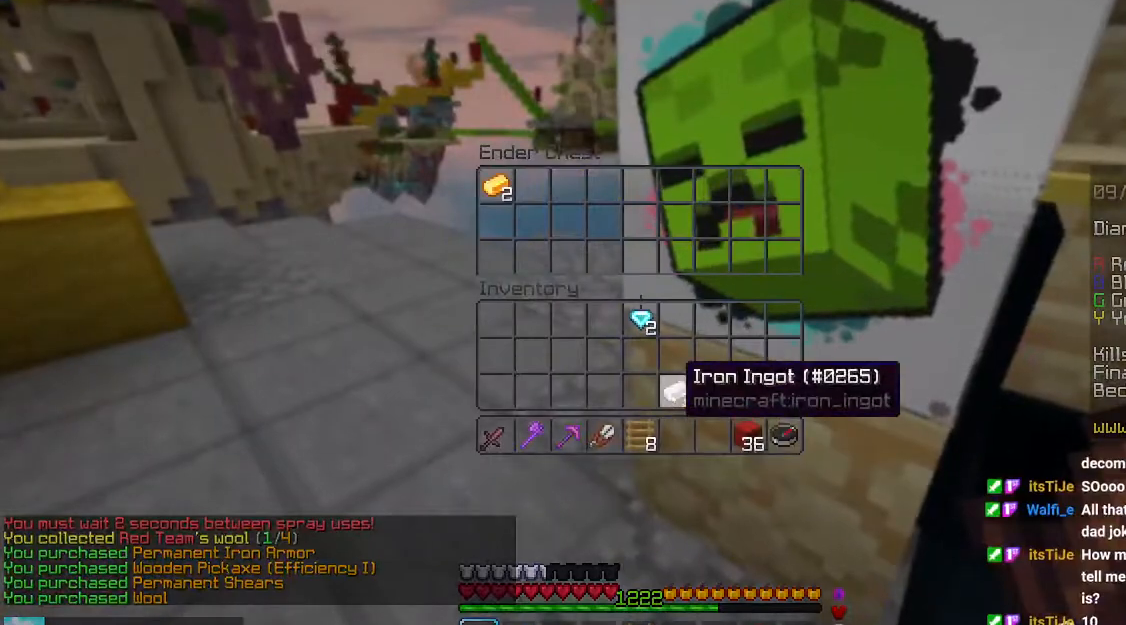
Gameplay with keyboard and mouse; each line is a JSON object with the keys and mouse buttons held at the frame after it. "events" lists presses ("down") and releases ("up") of "down", "left", "right", "space", "up", "mouse_left" and "mouse_right" between this image and that frame as [ms after this image, input, new state], when the widget could be followed in between. "mouse_left", "mouse_right" = the "left", "right" buttons of the "mouse" list. No other keys are recorded. Fast repeated clicks can show as one long hold. Mouse movement is not recorded.
{"keys": ["left", "up"], "mouse": [], "events": [[383, "left", "down"], [416, "up", "down"]]}
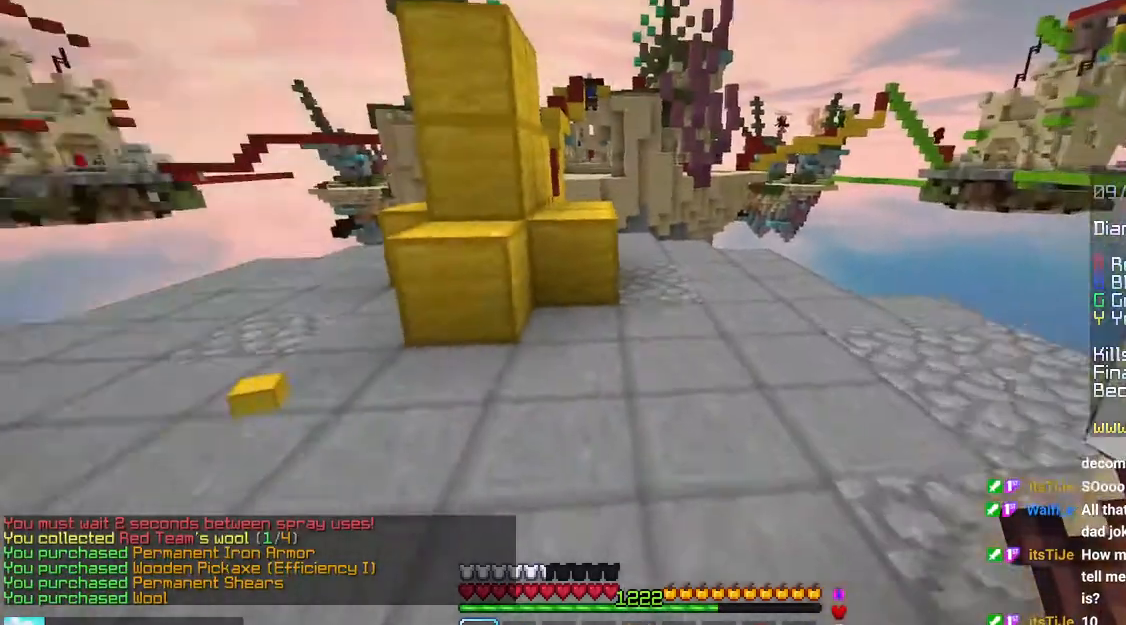
{"keys": ["left", "up"], "mouse": [], "events": []}
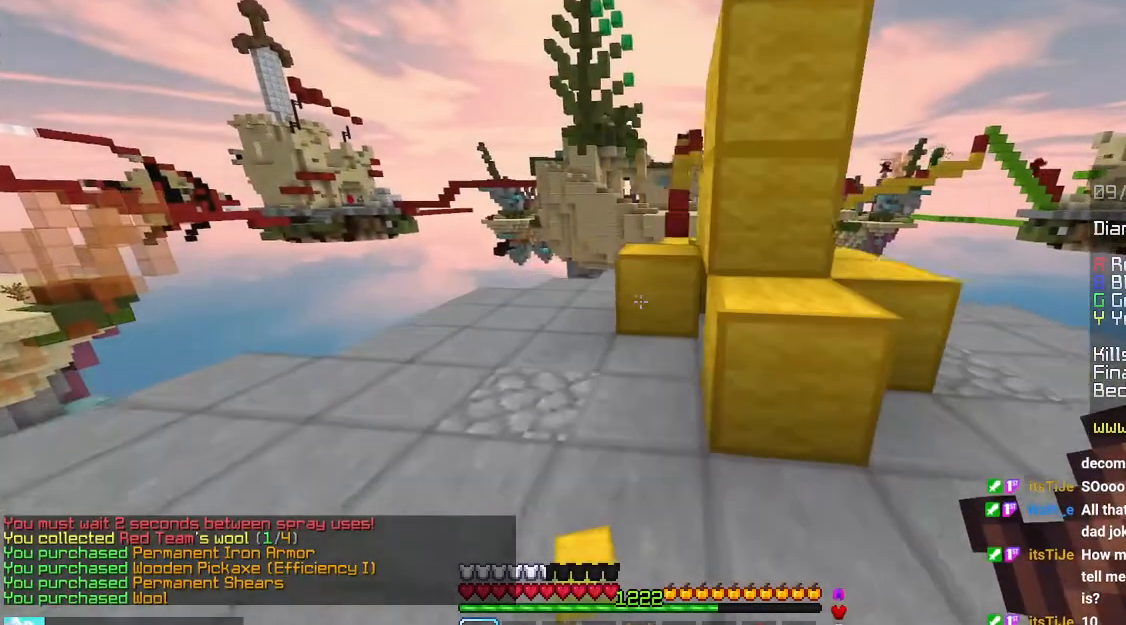
{"keys": ["space", "up"], "mouse": [], "events": [[66, "left", "up"], [350, "space", "down"]]}
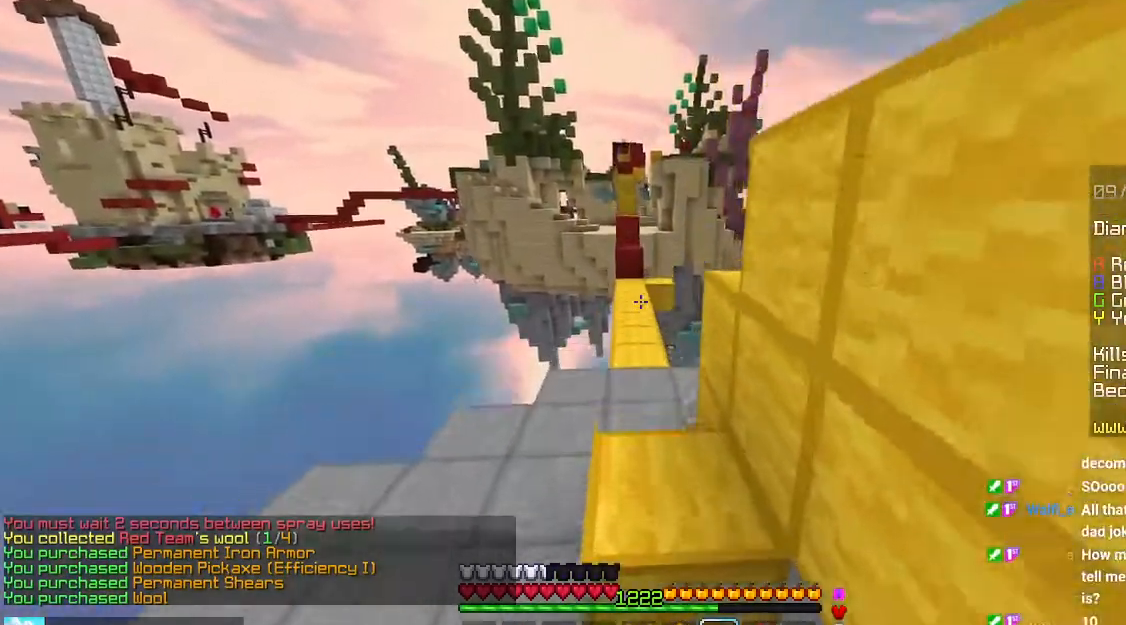
{"keys": ["space", "up"], "mouse": [], "events": [[83, "space", "up"], [266, "space", "down"]]}
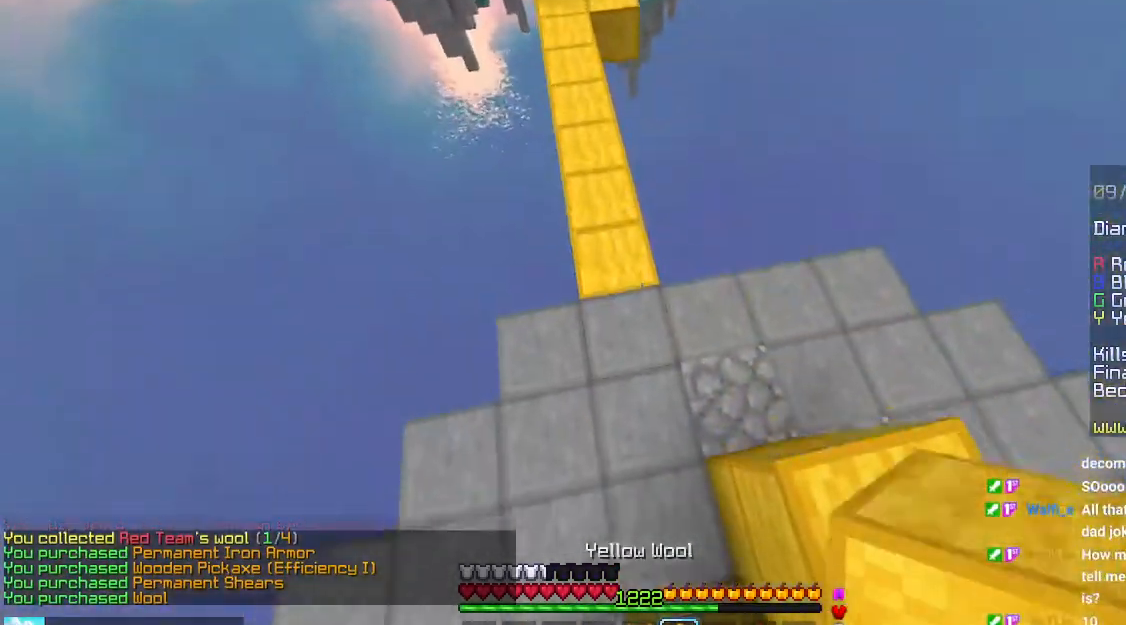
{"keys": ["space", "up"], "mouse": [], "events": [[166, "mouse_right", "down"], [266, "mouse_right", "up"]]}
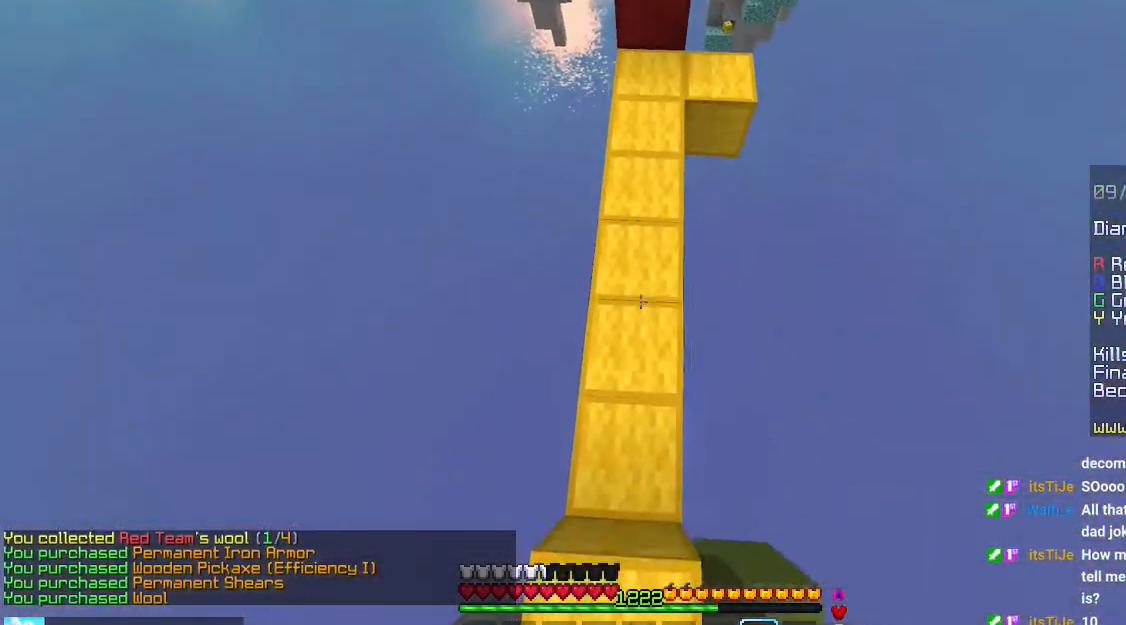
{"keys": ["space", "up"], "mouse": [], "events": [[50, "left", "down"], [100, "mouse_right", "down"], [100, "space", "up"], [283, "left", "up"], [283, "space", "down"], [316, "mouse_right", "up"]]}
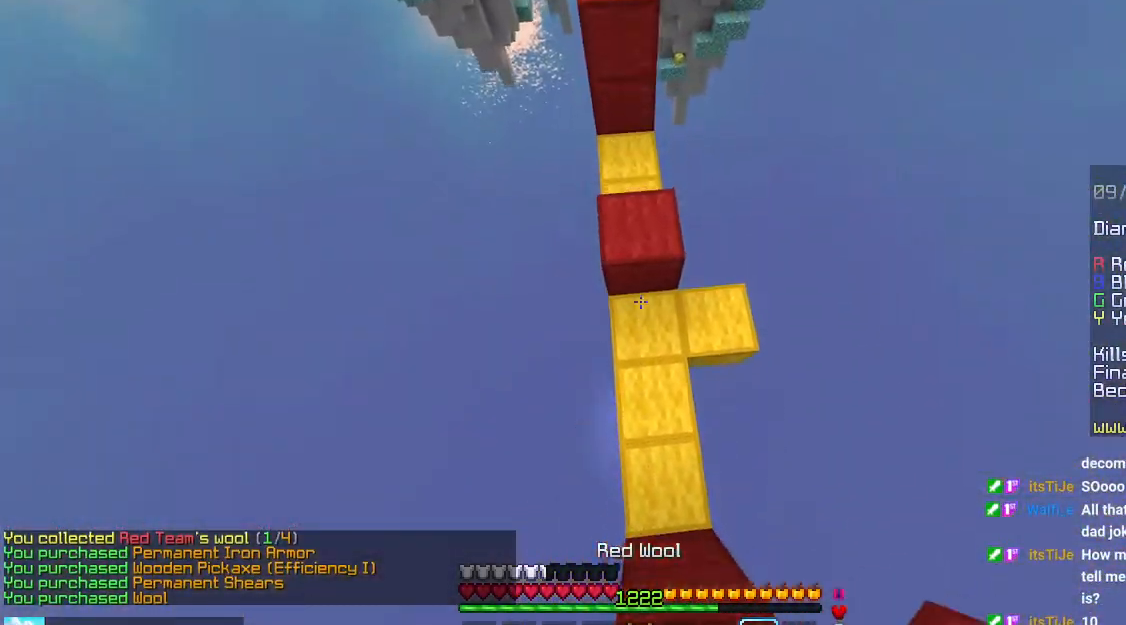
{"keys": ["left", "space", "up"], "mouse": [], "events": [[150, "mouse_right", "down"], [366, "mouse_right", "up"], [466, "left", "down"]]}
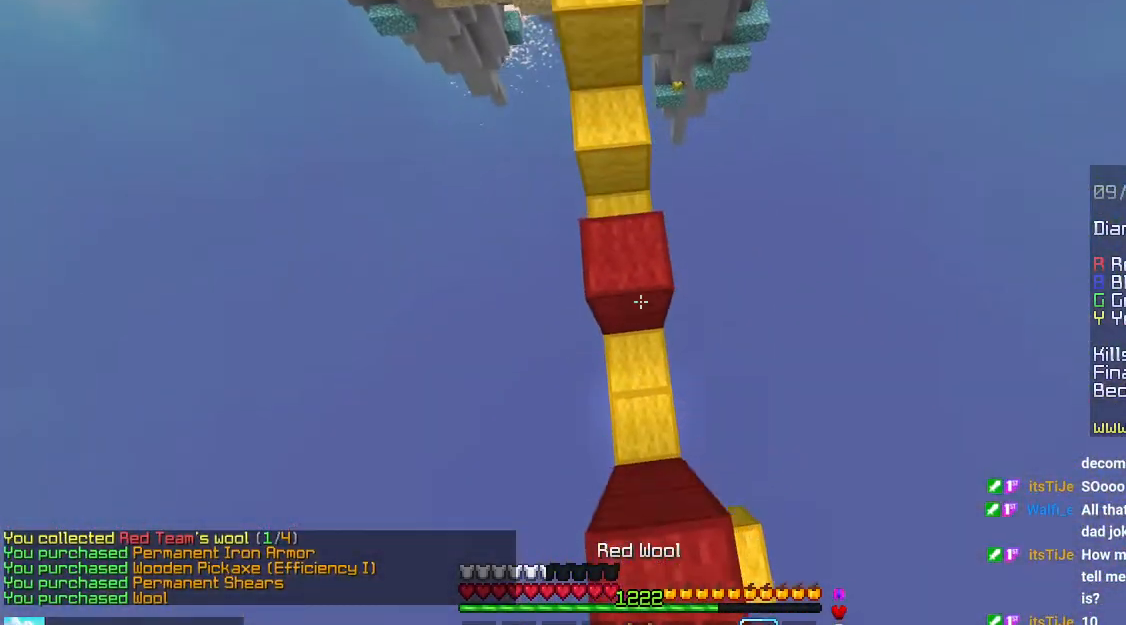
{"keys": ["left", "space", "up"], "mouse": [], "events": [[100, "mouse_right", "down"], [266, "left", "up"], [316, "mouse_right", "up"], [433, "left", "down"]]}
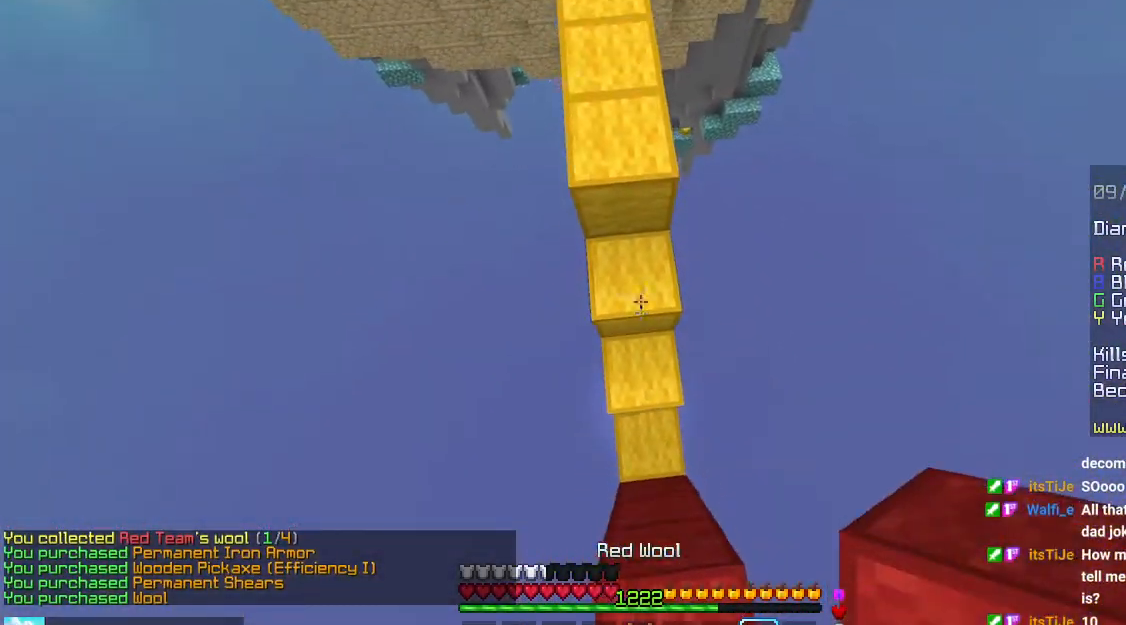
{"keys": ["space", "up"], "mouse": [], "events": [[50, "mouse_right", "down"], [200, "left", "up"], [283, "mouse_right", "up"]]}
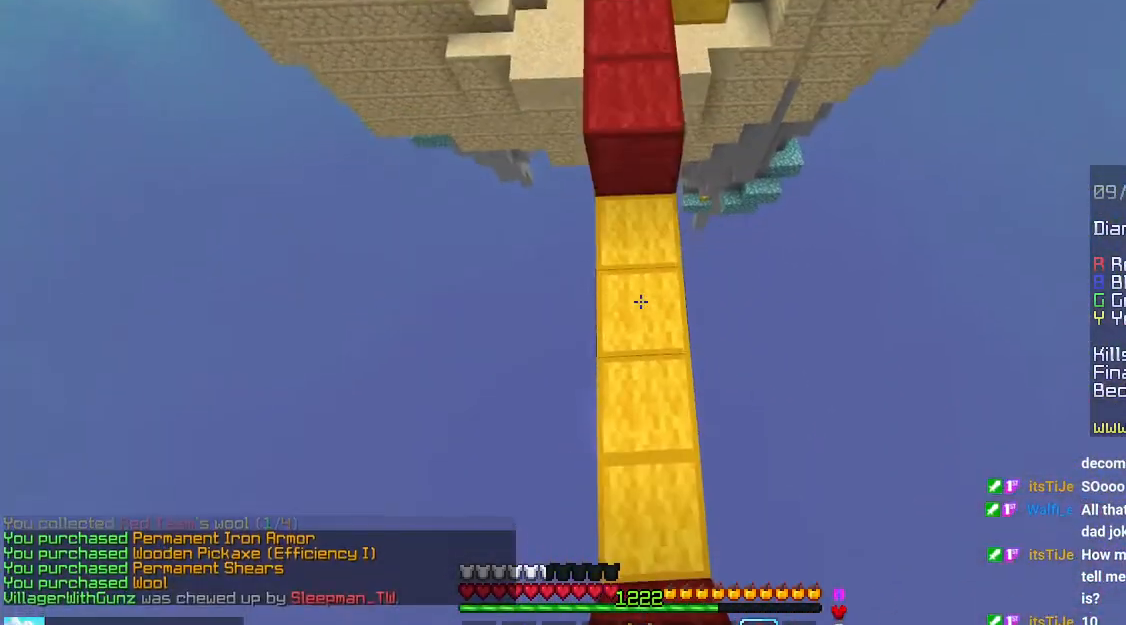
{"keys": ["space", "up"], "mouse": [], "events": [[33, "left", "down"], [100, "mouse_right", "down"], [133, "space", "up"], [283, "mouse_right", "up"], [300, "left", "up"], [366, "space", "down"]]}
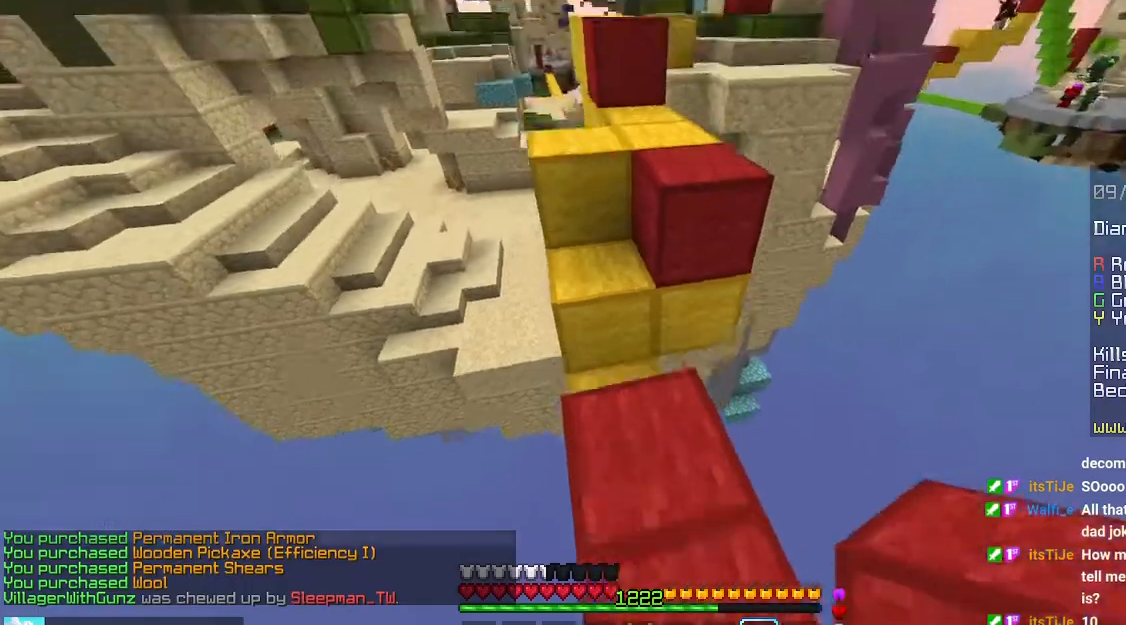
{"keys": ["space", "up"], "mouse": [], "events": [[233, "left", "down"], [250, "space", "up"], [300, "mouse_right", "down"], [400, "mouse_right", "up"], [416, "left", "up"], [483, "space", "down"]]}
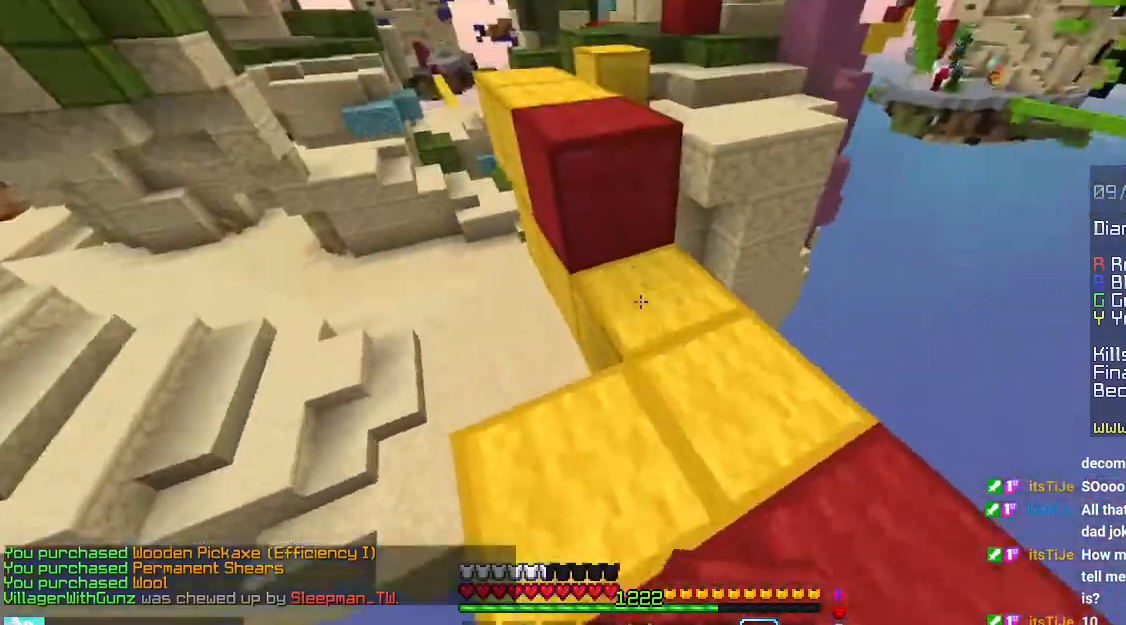
{"keys": ["space", "up"], "mouse": [], "events": [[266, "space", "up"], [400, "space", "down"]]}
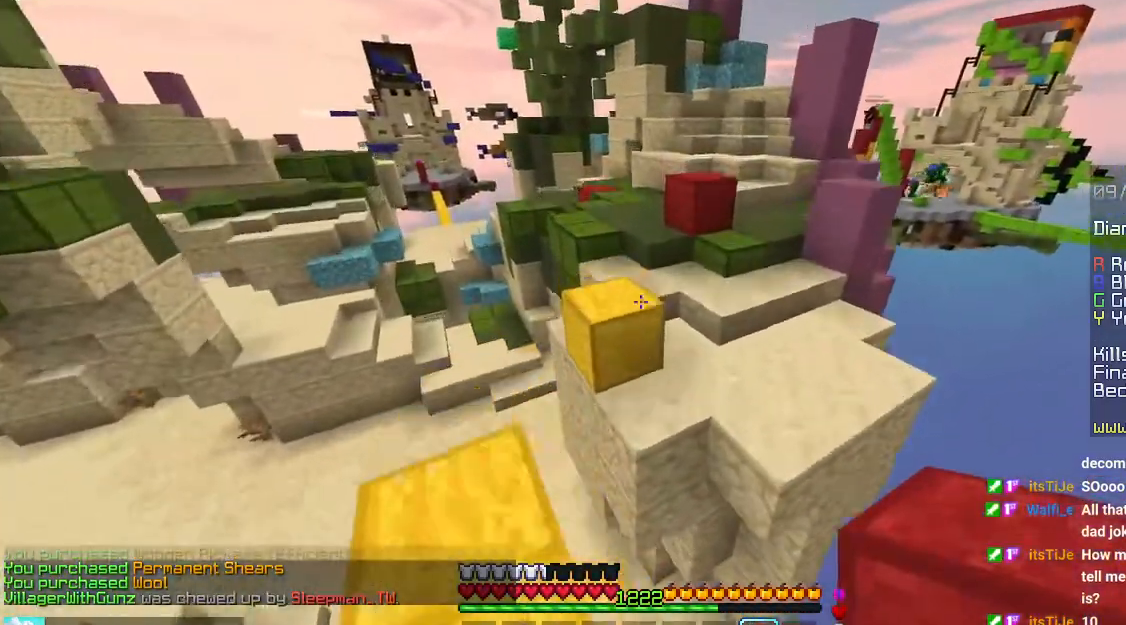
{"keys": ["space", "up"], "mouse": [], "events": []}
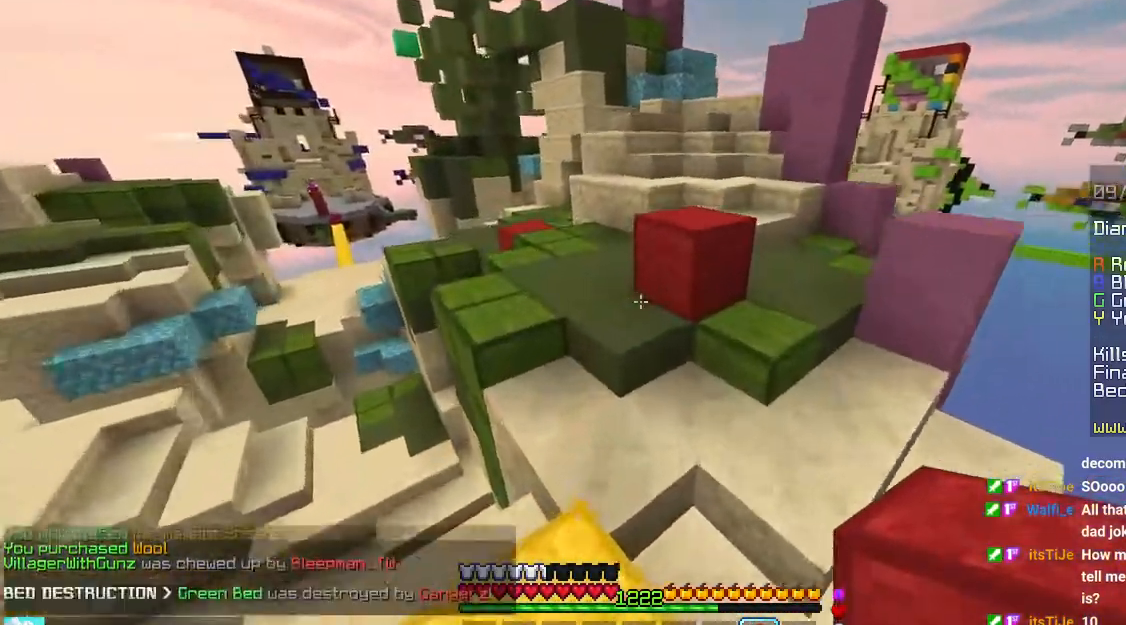
{"keys": ["left", "up"], "mouse": [], "events": [[433, "left", "down"], [483, "space", "up"]]}
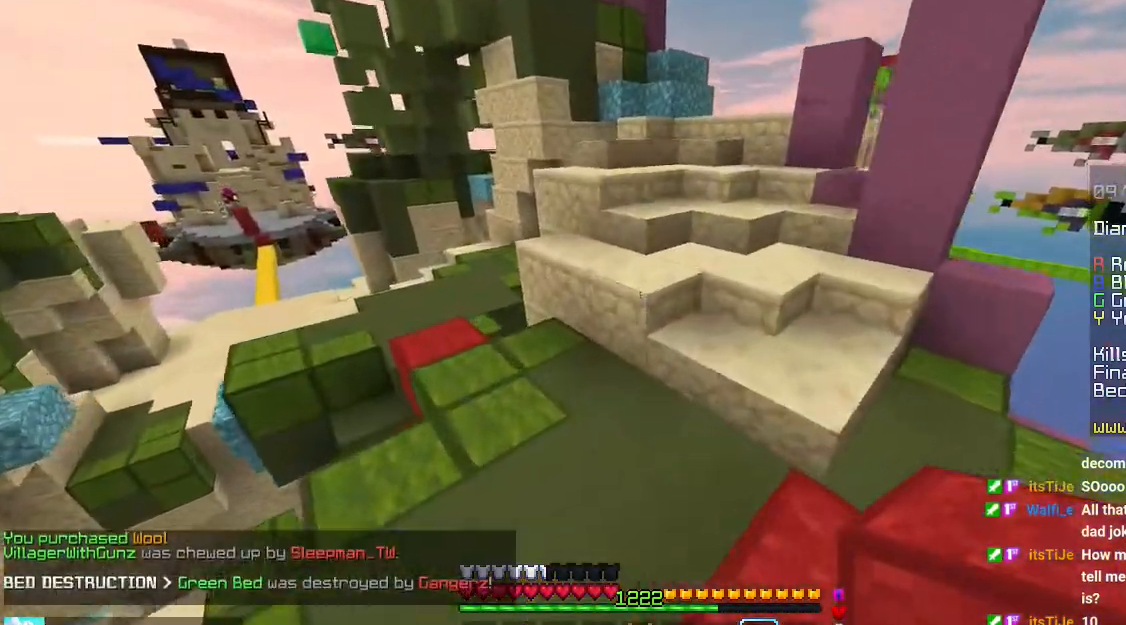
{"keys": ["space", "up"], "mouse": [], "events": [[116, "left", "up"], [333, "space", "down"]]}
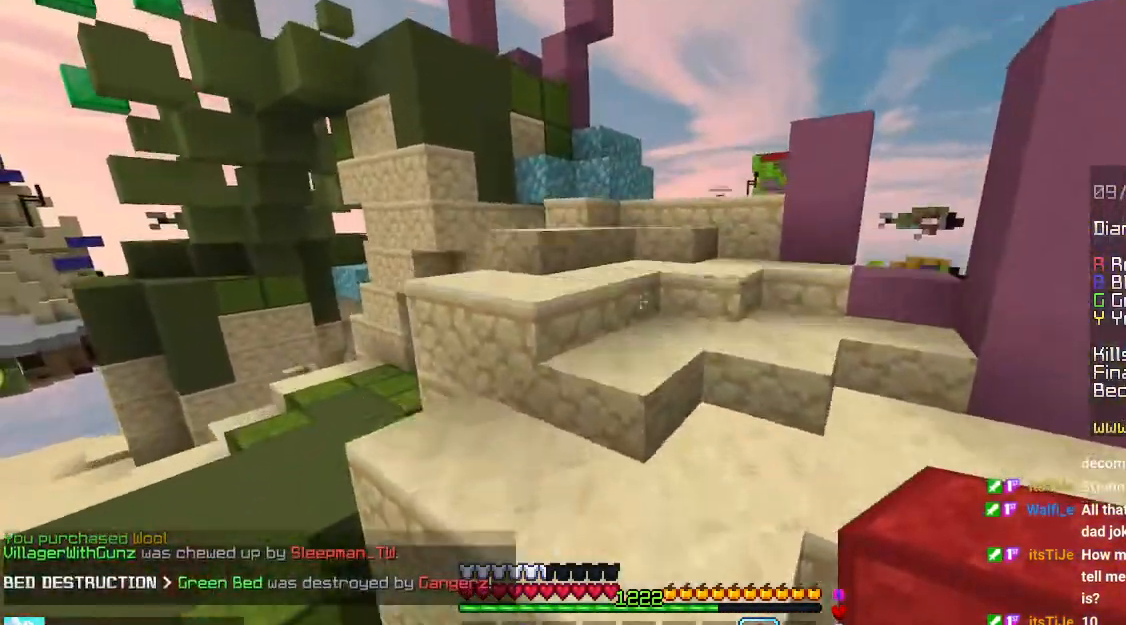
{"keys": ["up"], "mouse": [], "events": [[150, "space", "up"]]}
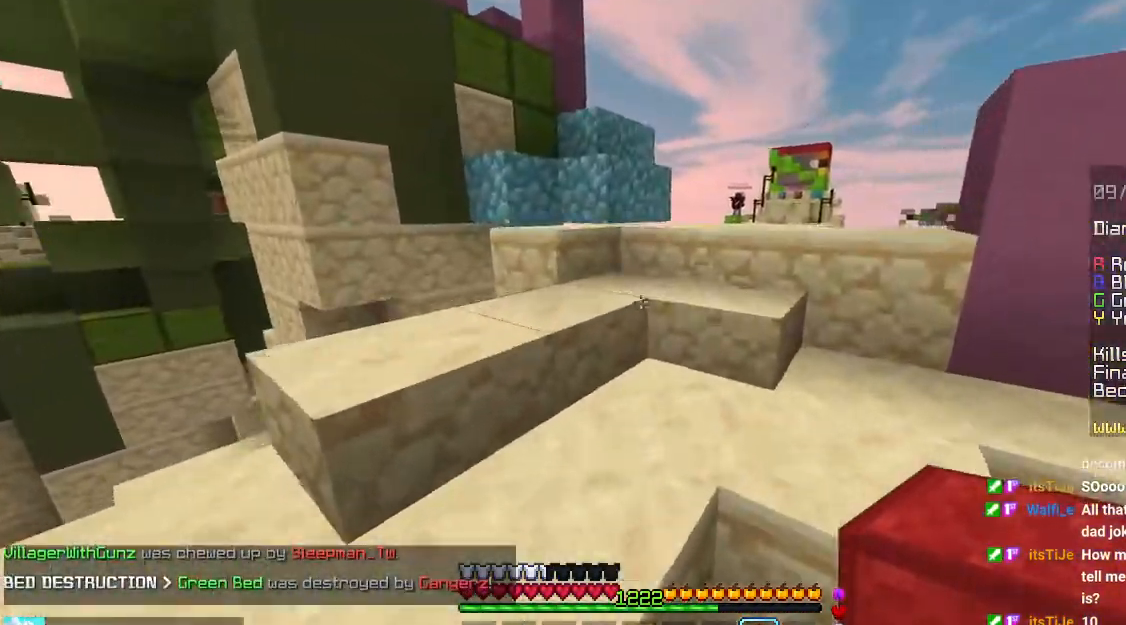
{"keys": ["up"], "mouse": [], "events": []}
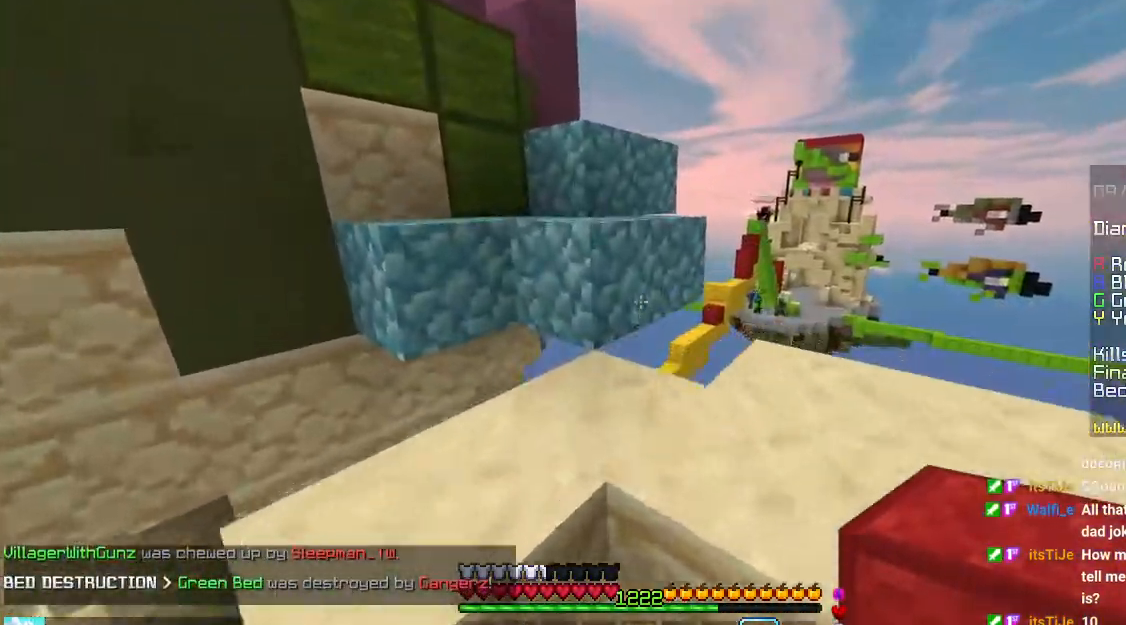
{"keys": ["up"], "mouse": [], "events": [[216, "space", "down"], [416, "space", "up"]]}
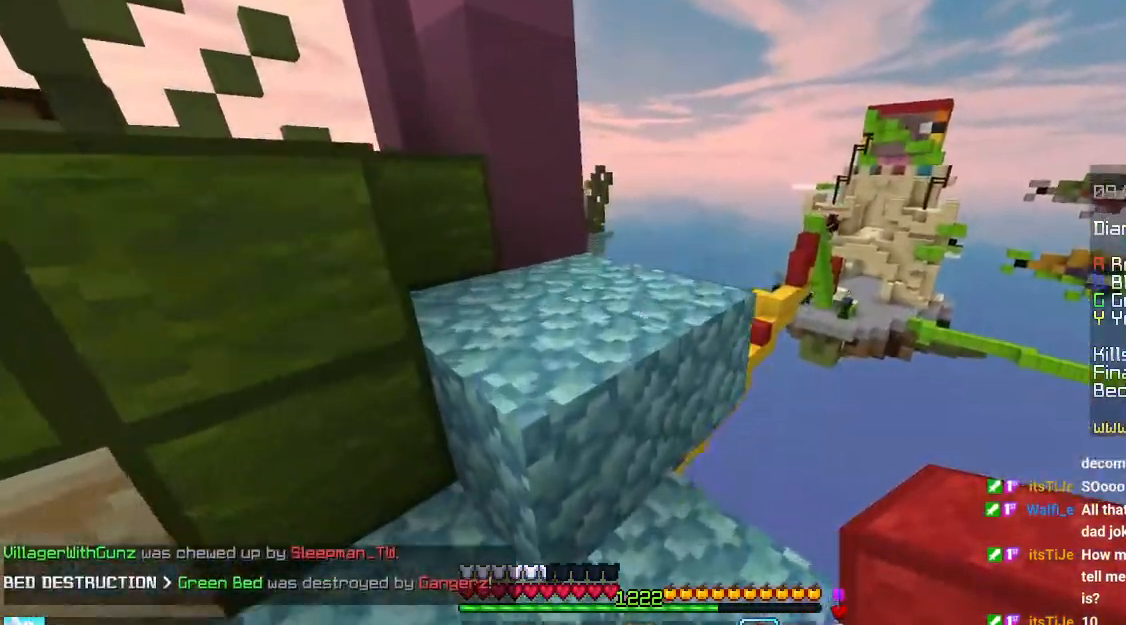
{"keys": ["left", "up"], "mouse": [], "events": [[133, "space", "down"], [266, "left", "down"], [400, "space", "up"]]}
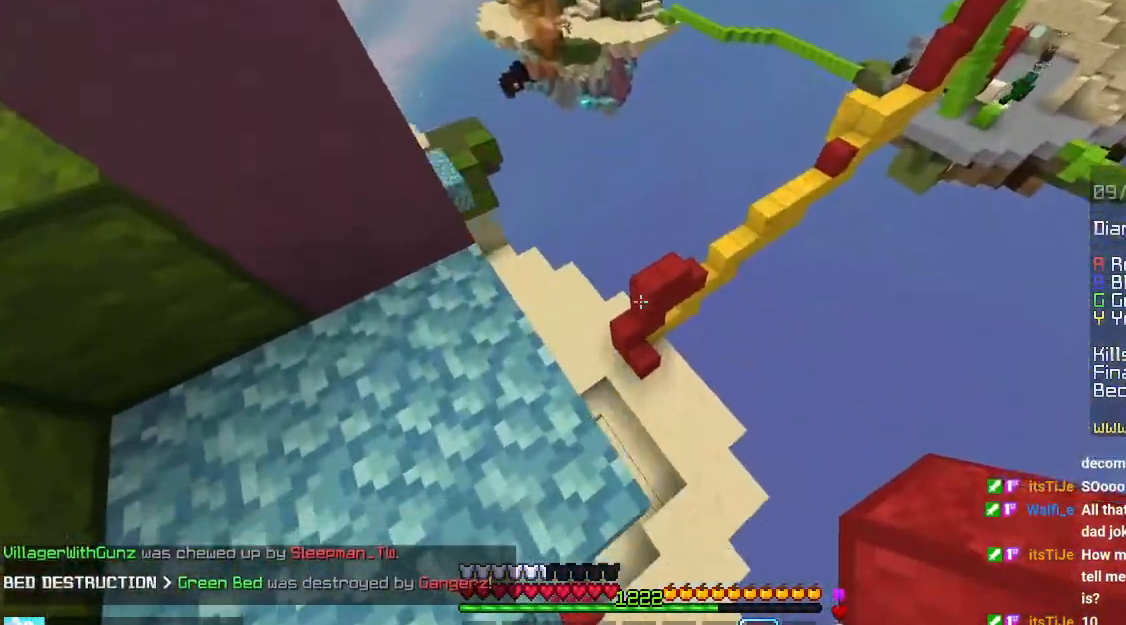
{"keys": ["left", "up"], "mouse": [], "events": [[366, "left", "up"], [483, "left", "down"]]}
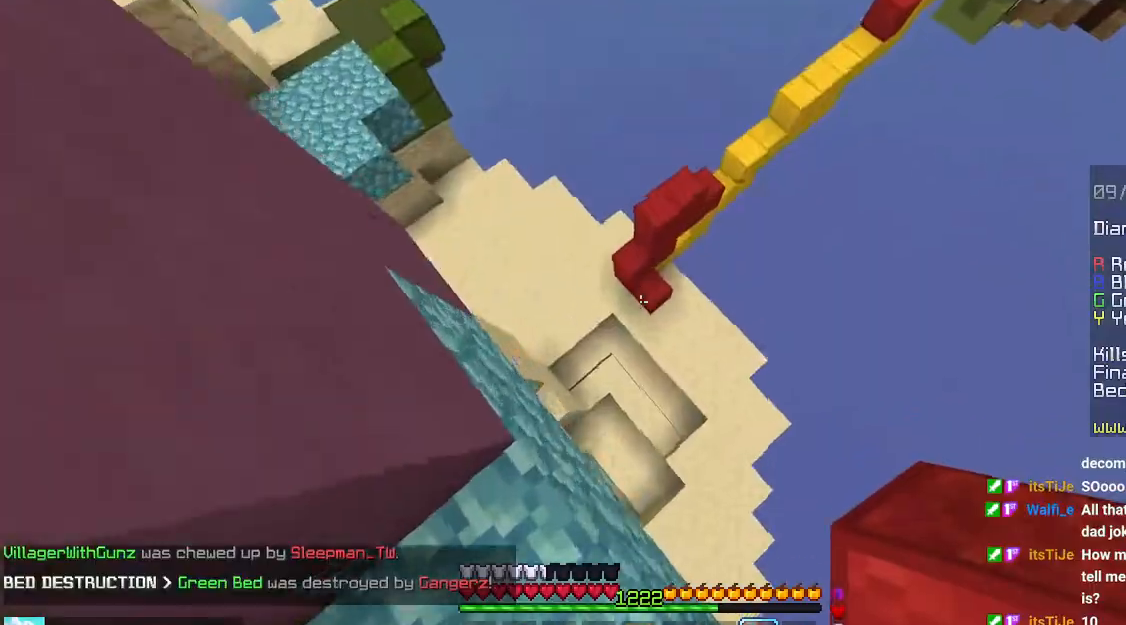
{"keys": ["up"], "mouse": [], "events": [[50, "left", "up"]]}
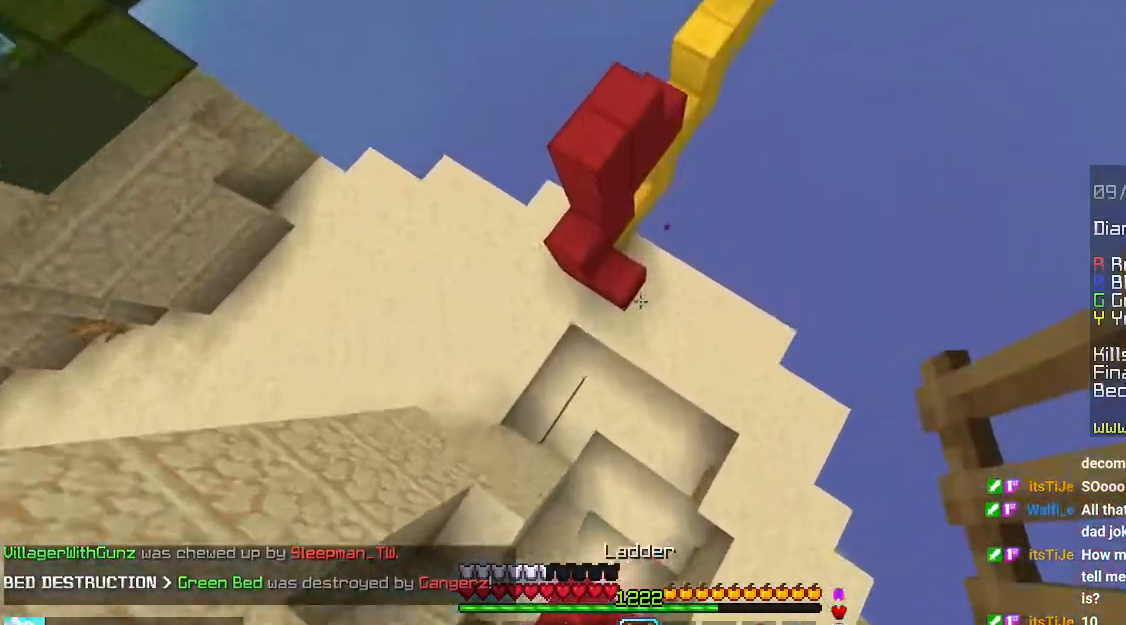
{"keys": ["left", "up"], "mouse": [], "events": [[33, "right", "down"], [250, "right", "up"], [266, "mouse_right", "down"], [383, "left", "down"], [400, "mouse_right", "up"]]}
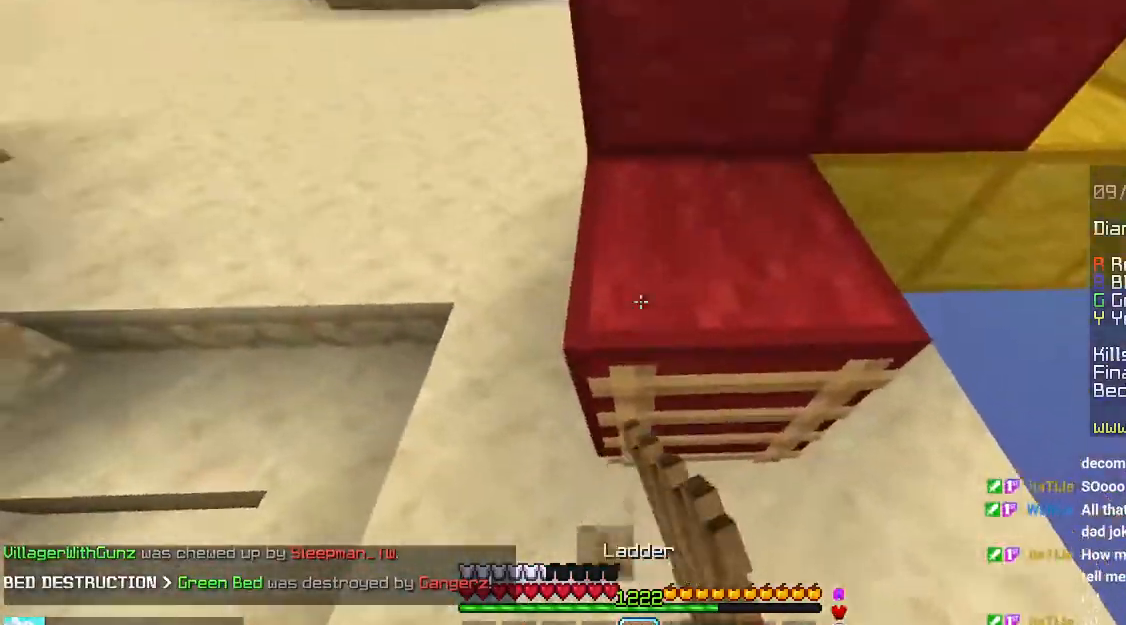
{"keys": ["left", "up"], "mouse": [], "events": [[233, "left", "up"], [383, "left", "down"]]}
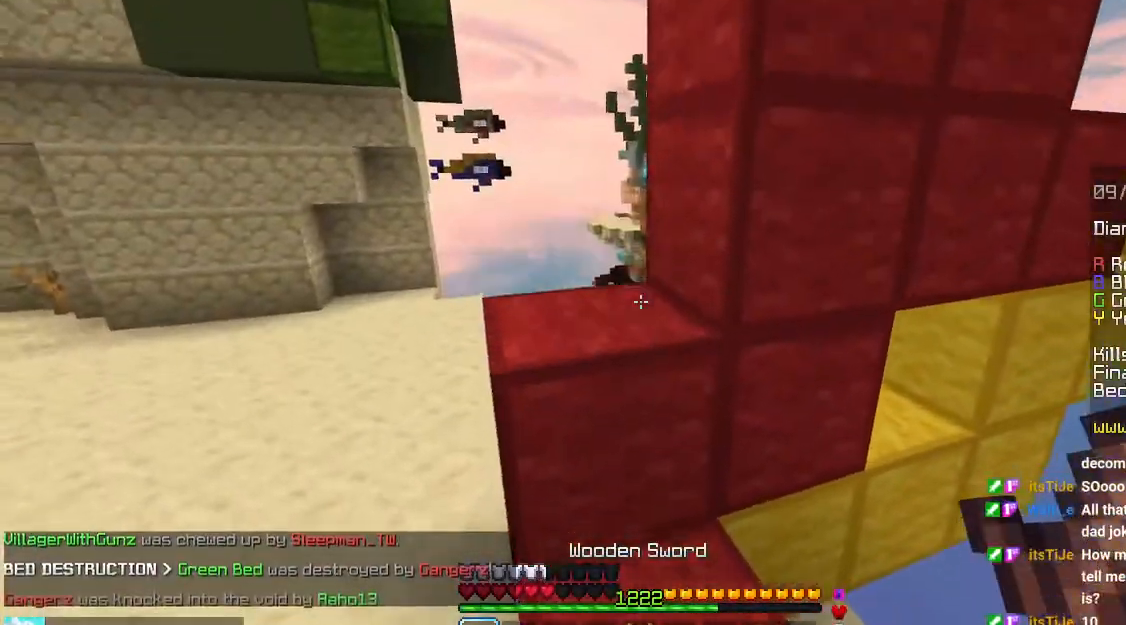
{"keys": [], "mouse": [], "events": [[166, "left", "up"], [166, "up", "up"]]}